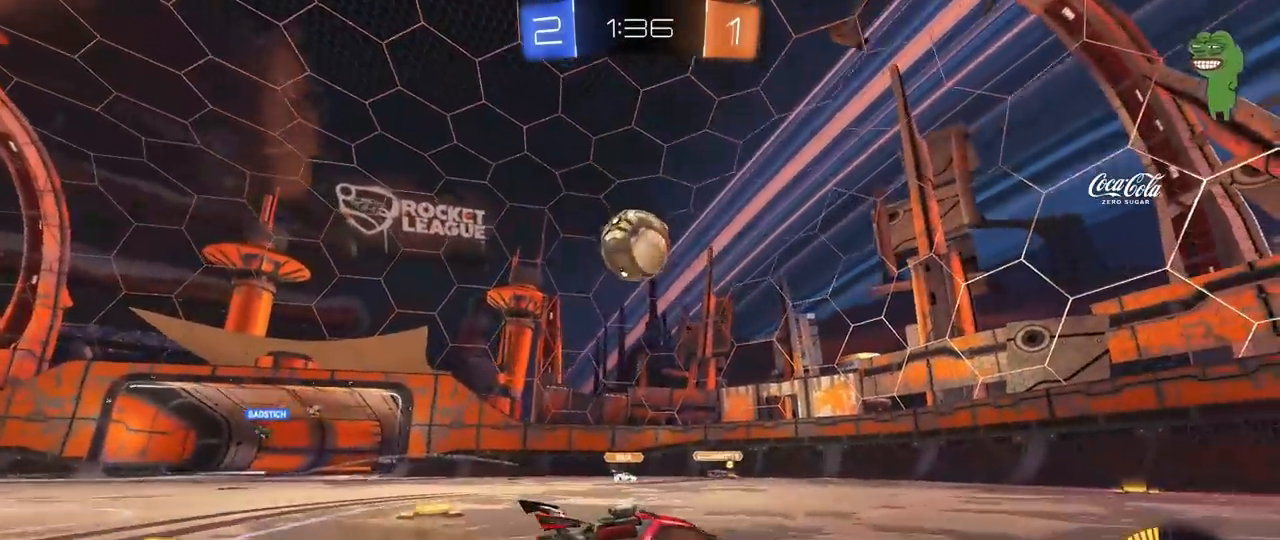
Gameplay with keyboard and mouse; each line is a JSON object with the keys and mouse buttons held at the frame after it. "events" lists presses ("down") and releases ("up") of "1", "2", "3", "4", "5", "a", "alt", "c", "caps_lock", "ctrl", "d", "e", "f", "g", "q", "r", "s", "shift", "space", "t", "tab", "v", "w", "x", "z", "mouse_left", "mouse_wheel" and "mouse_right" between this image and that frame as [ms after this image, input, new state], when the widget could be followed in between. "mouse_left", "mouse_wheel", "mouse_right" = the "left", "wheel", "right" buttons of the "mouse" list. No other keys are recorded. "wheel" means that the mouse wheel is clicked or scrolled. "mouse_move" is the direction in which the mouse moves at that frame (one of eight, or "still"), when it could be read.
{"keys": ["d", "shift"], "mouse": ["right"], "mouse_move": "still", "events": [[117, "mouse_left", "up"], [117, "w", "up"], [150, "mouse_right", "down"], [150, "s", "down"], [300, "mouse_left", "down"], [300, "s", "up"], [350, "a", "up"], [350, "d", "down"], [350, "mouse_right", "up"], [433, "mouse_left", "up"], [433, "mouse_right", "down"], [433, "shift", "down"]]}
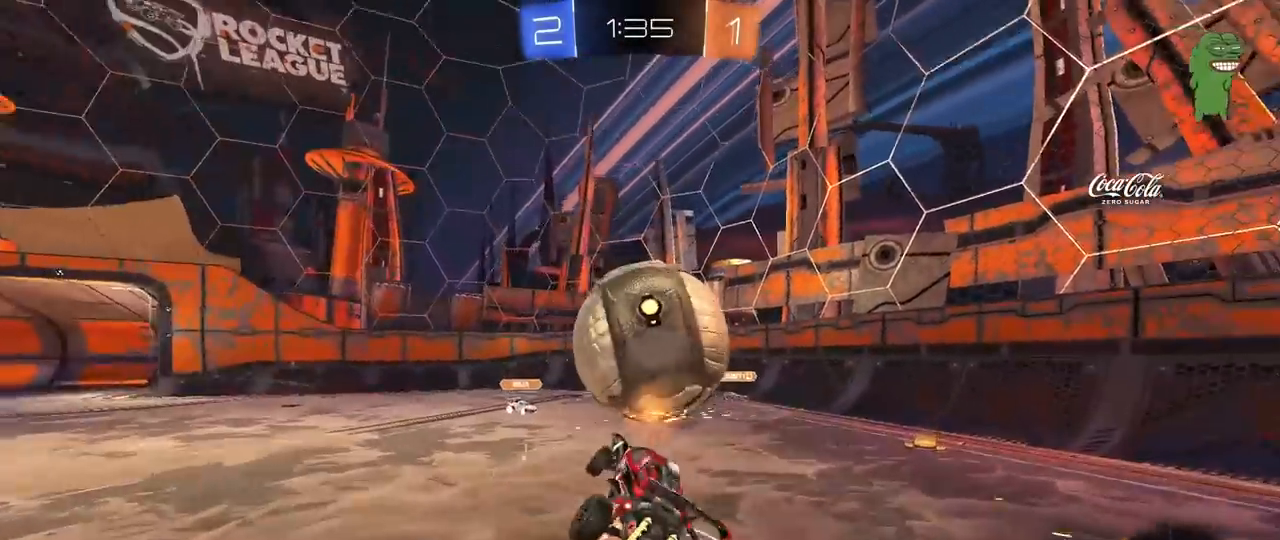
{"keys": ["d"], "mouse": [], "mouse_move": "left", "events": [[83, "mouse_left", "down"], [167, "mouse_right", "up"], [400, "mouse_left", "up"], [400, "shift", "up"]]}
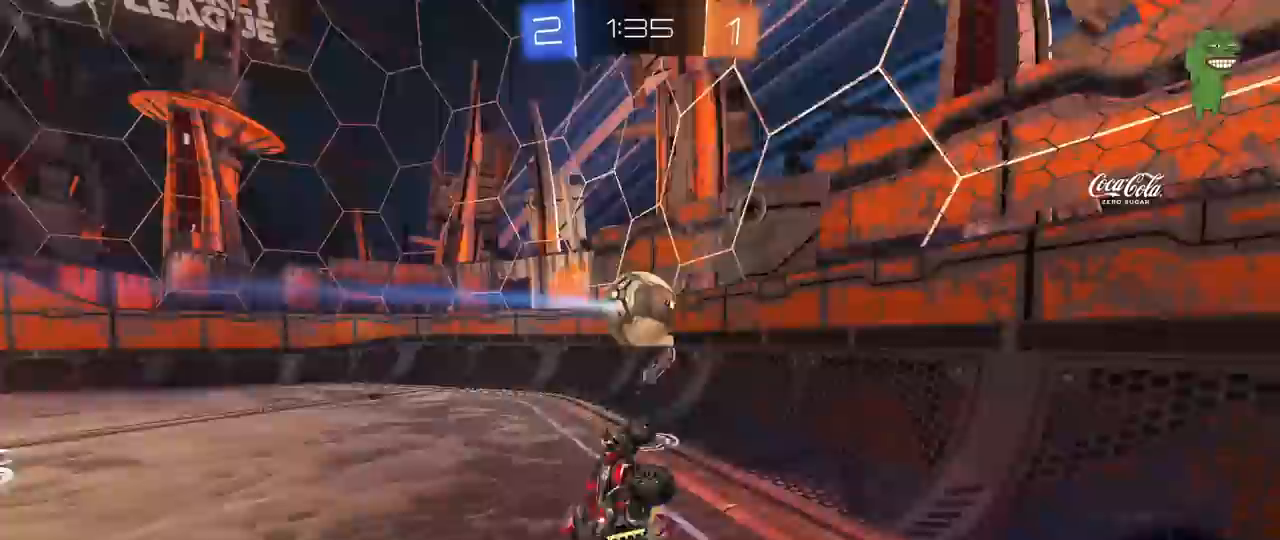
{"keys": ["d", "w"], "mouse": [], "mouse_move": "still", "events": [[233, "w", "down"]]}
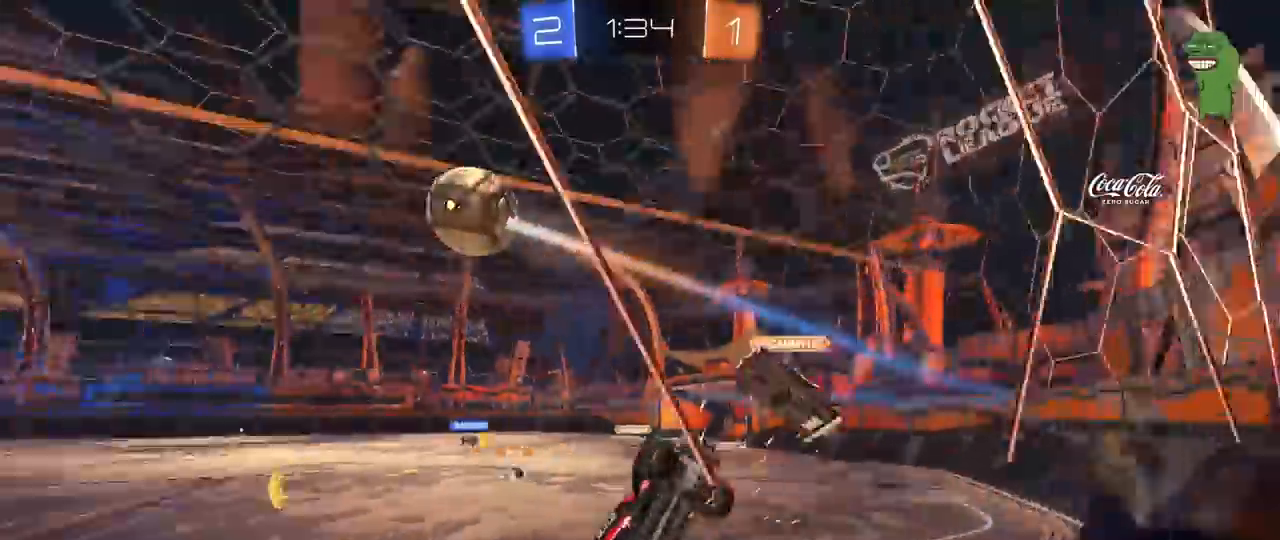
{"keys": ["d", "w"], "mouse": [], "mouse_move": "still", "events": [[67, "shift", "down"], [150, "shift", "up"], [350, "shift", "down"], [433, "shift", "up"]]}
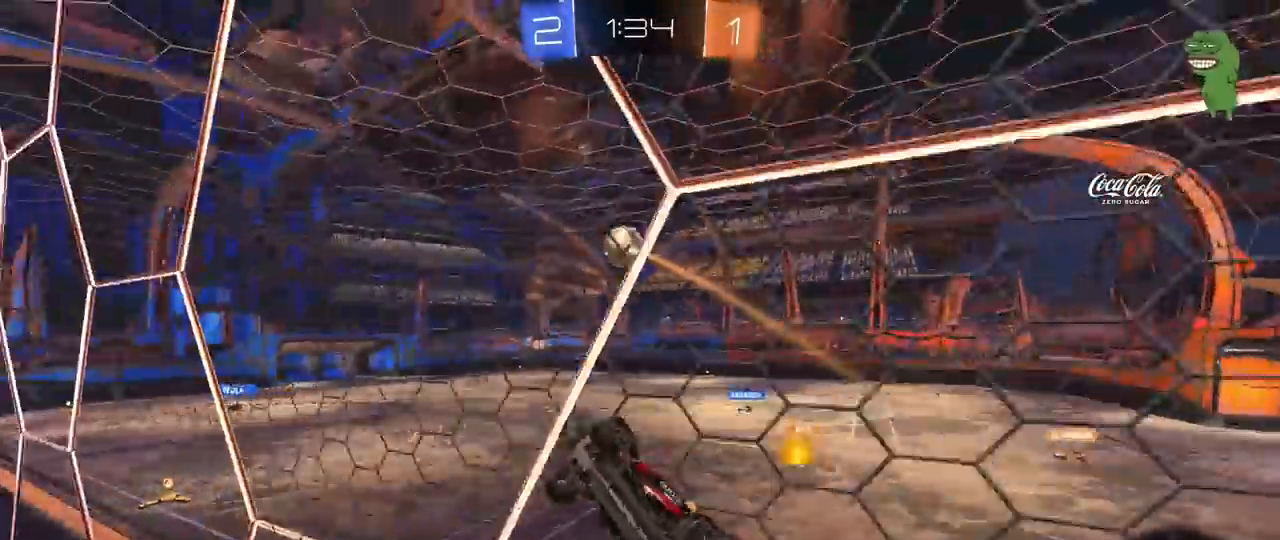
{"keys": ["w"], "mouse": ["left"], "mouse_move": "still", "events": [[83, "mouse_left", "down"], [450, "d", "up"]]}
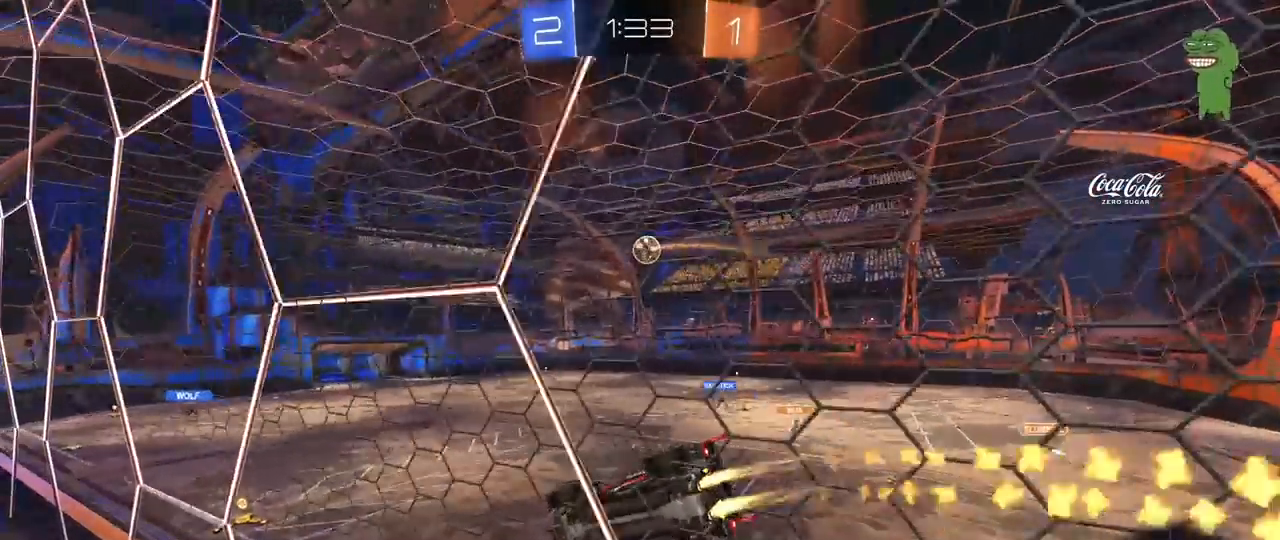
{"keys": ["a", "s"], "mouse": ["left"], "mouse_move": "still", "events": [[50, "mouse_right", "down"], [50, "w", "up"], [100, "a", "down"], [100, "shift", "down"], [183, "s", "down"], [333, "mouse_right", "up"], [333, "shift", "up"]]}
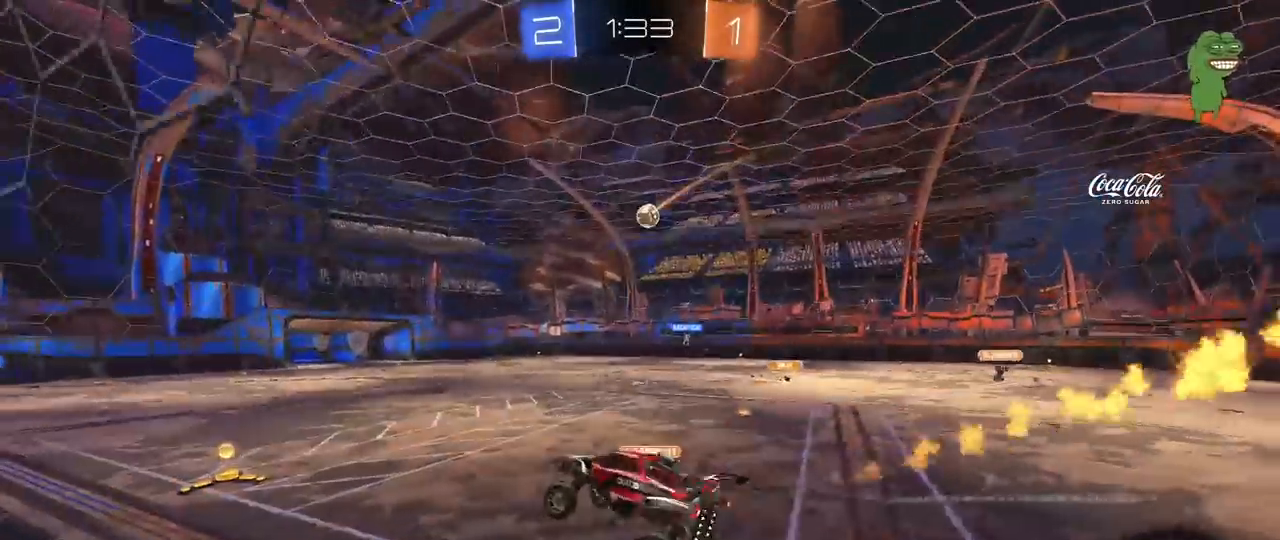
{"keys": ["d", "w"], "mouse": ["left", "right"], "mouse_move": "still", "events": [[17, "a", "up"], [17, "mouse_left", "up"], [17, "s", "up"], [117, "w", "down"], [150, "mouse_left", "down"], [150, "mouse_right", "down"], [300, "d", "down"], [350, "mouse_right", "up"], [483, "mouse_right", "down"]]}
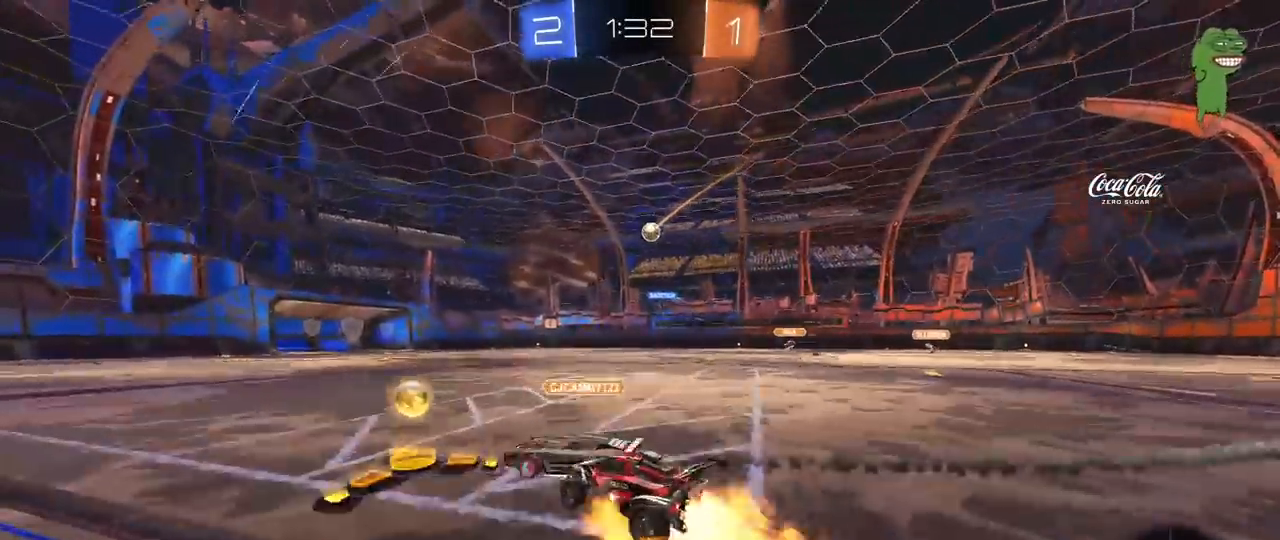
{"keys": ["d", "shift"], "mouse": [], "mouse_move": "still", "events": [[83, "mouse_right", "up"], [83, "shift", "down"], [117, "mouse_right", "down"], [217, "s", "down"], [217, "w", "up"], [317, "mouse_left", "up"], [367, "mouse_right", "up"], [500, "s", "up"]]}
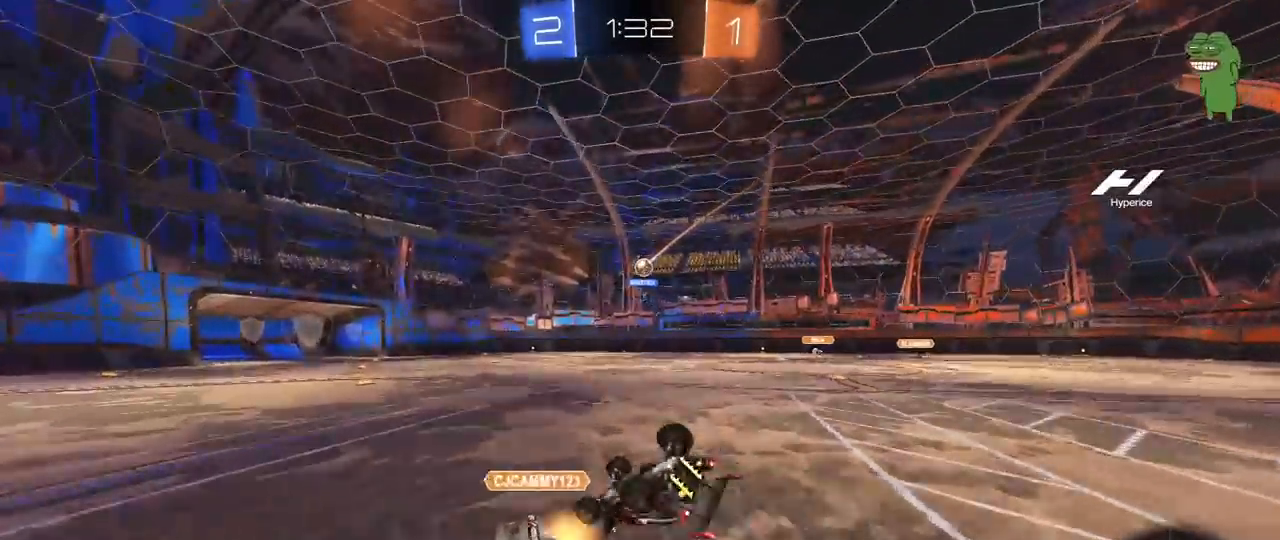
{"keys": ["d", "s", "shift"], "mouse": [], "mouse_move": "still", "events": [[133, "s", "down"]]}
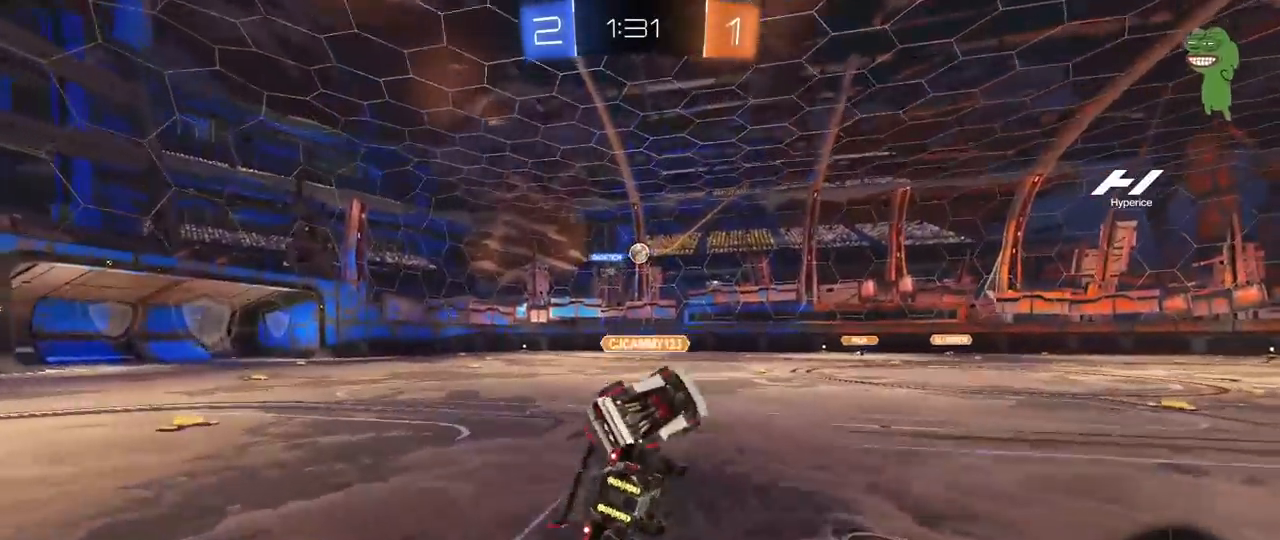
{"keys": ["a", "s", "shift", "w"], "mouse": ["right"], "mouse_move": "left", "events": [[67, "s", "up"], [117, "d", "up"], [150, "shift", "up"], [200, "w", "down"], [250, "mouse_left", "down"], [300, "d", "down"], [300, "mouse_right", "down"], [350, "d", "up"], [400, "a", "down"], [400, "shift", "down"], [433, "mouse_left", "up"], [433, "mouse_right", "up"], [483, "mouse_right", "down"], [483, "s", "down"]]}
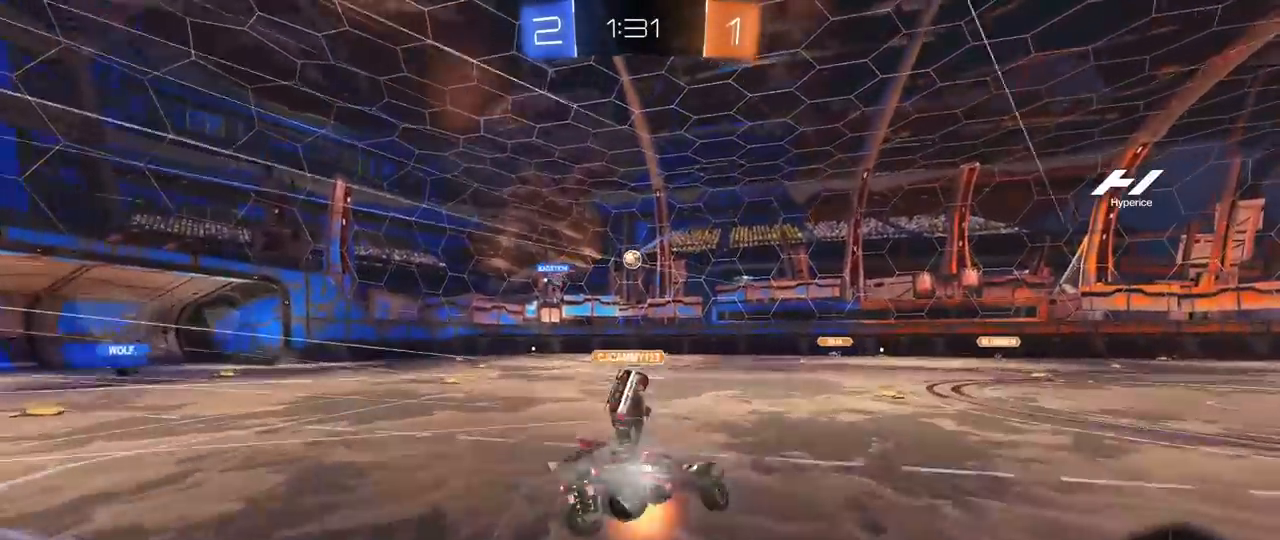
{"keys": ["a", "shift"], "mouse": [], "mouse_move": "still", "events": [[33, "w", "up"], [217, "mouse_right", "up"], [417, "s", "up"]]}
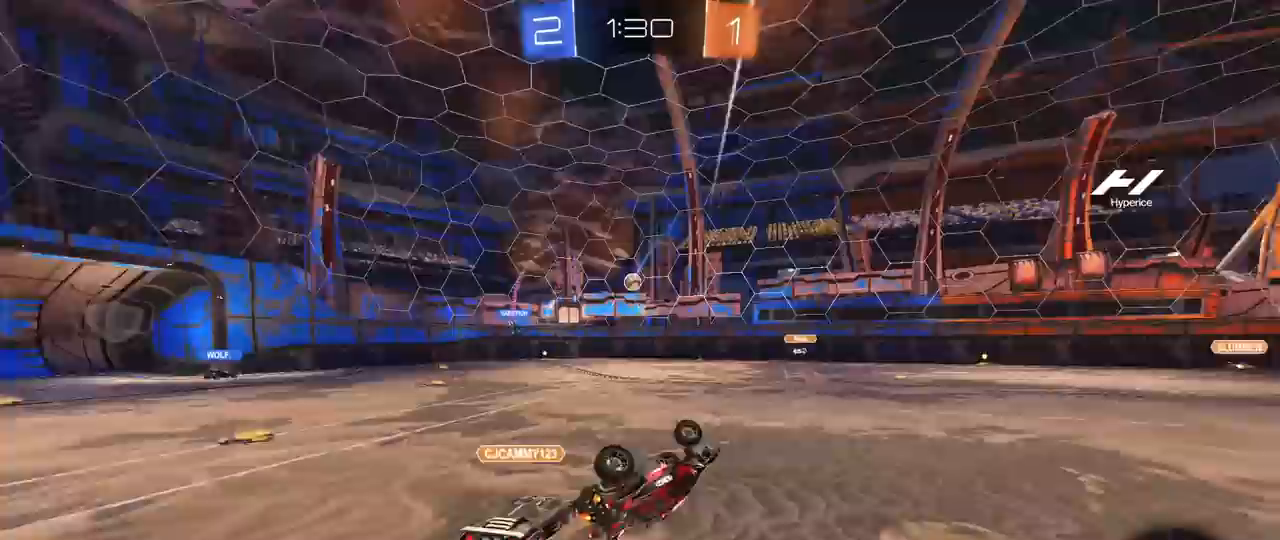
{"keys": [], "mouse": [], "mouse_move": "still", "events": [[50, "s", "down"], [183, "s", "up"], [233, "shift", "up"], [333, "a", "up"]]}
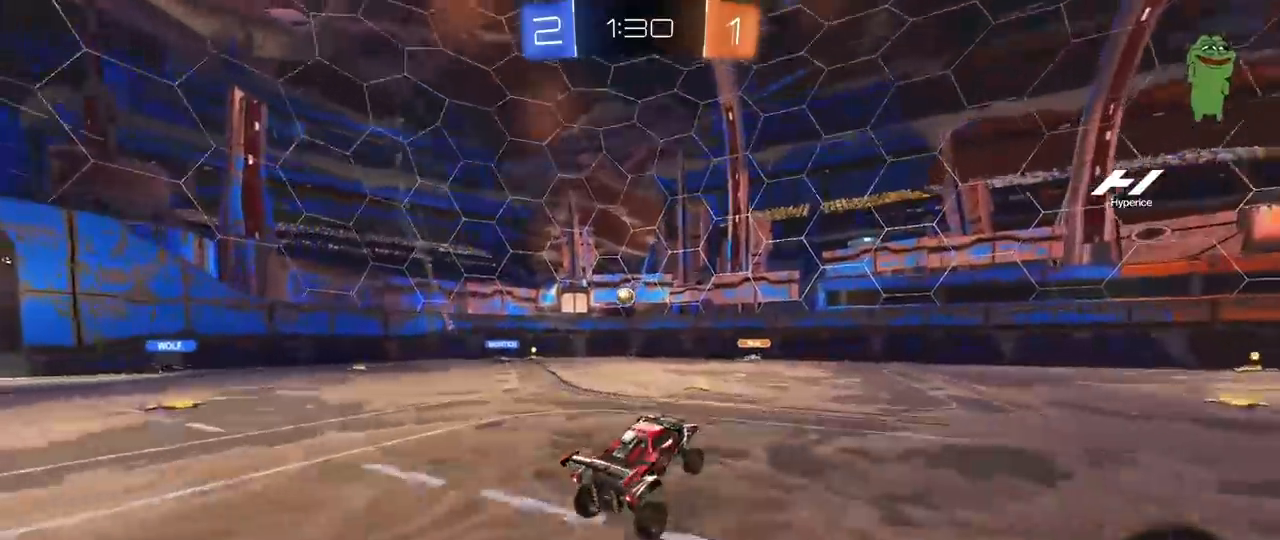
{"keys": ["a", "w"], "mouse": [], "mouse_move": "still", "events": [[67, "w", "down"], [117, "a", "down"]]}
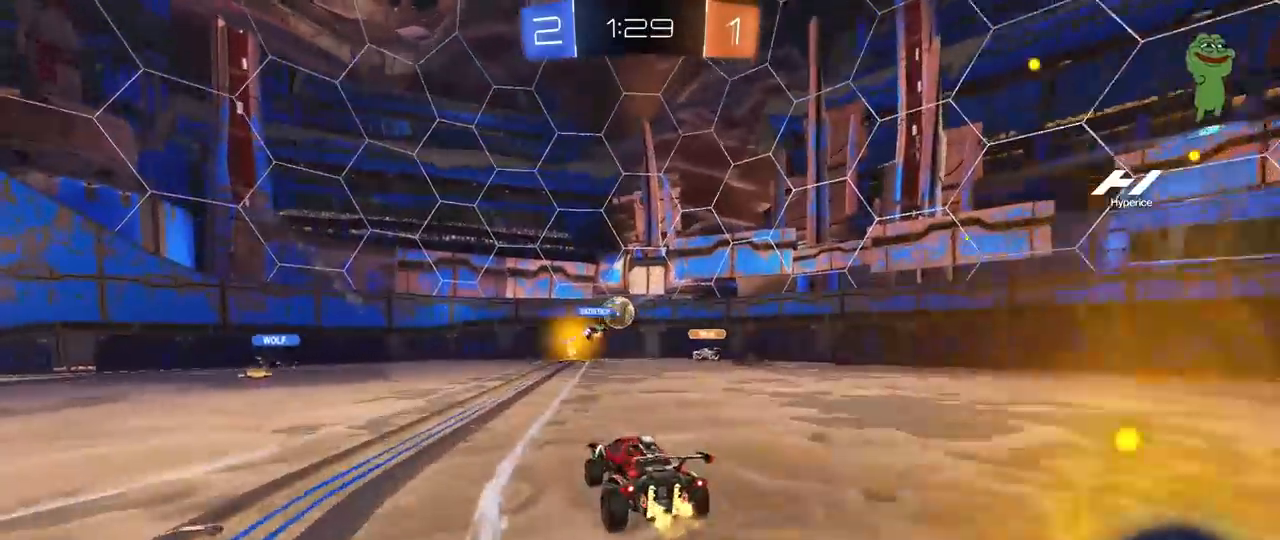
{"keys": ["w"], "mouse": [], "mouse_move": "still", "events": [[317, "a", "up"]]}
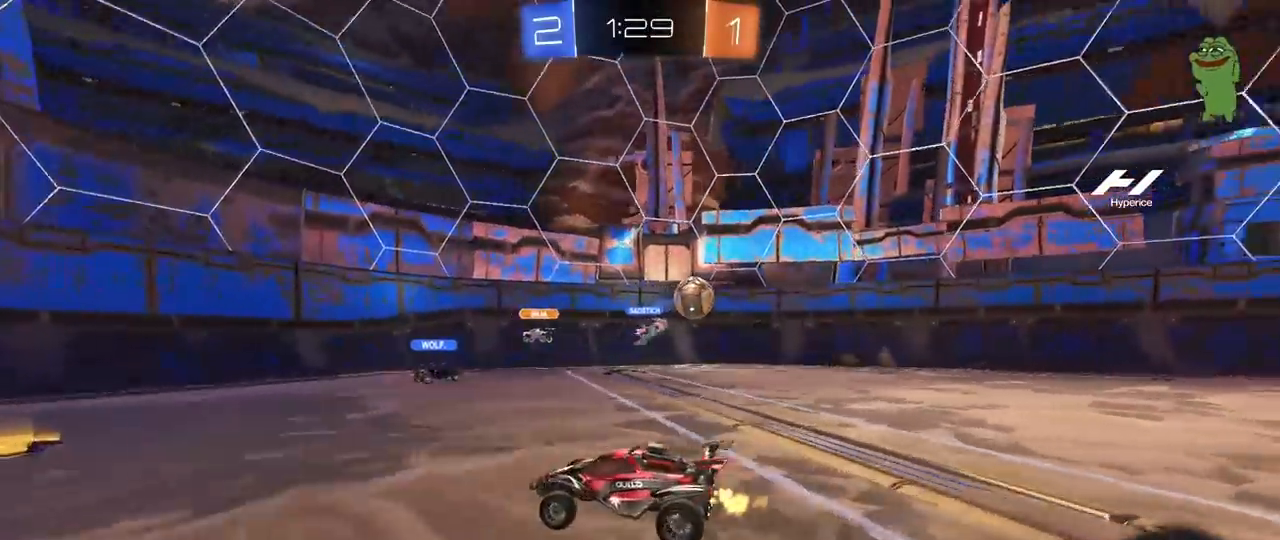
{"keys": ["a", "w"], "mouse": [], "mouse_move": "still", "events": [[183, "a", "down"]]}
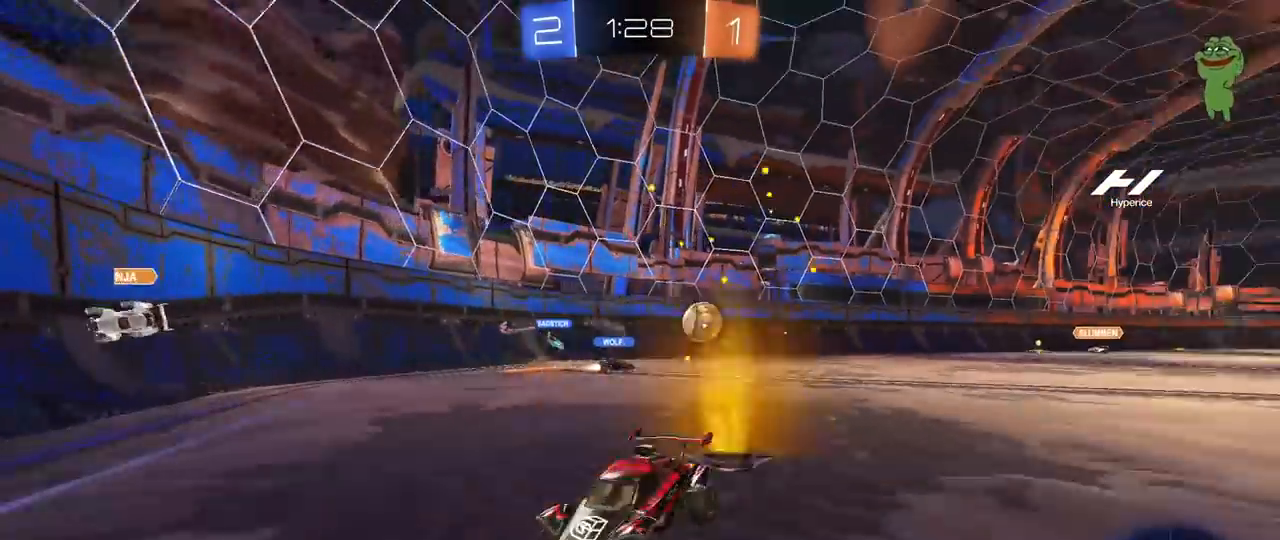
{"keys": ["a", "w"], "mouse": [], "mouse_move": "still", "events": []}
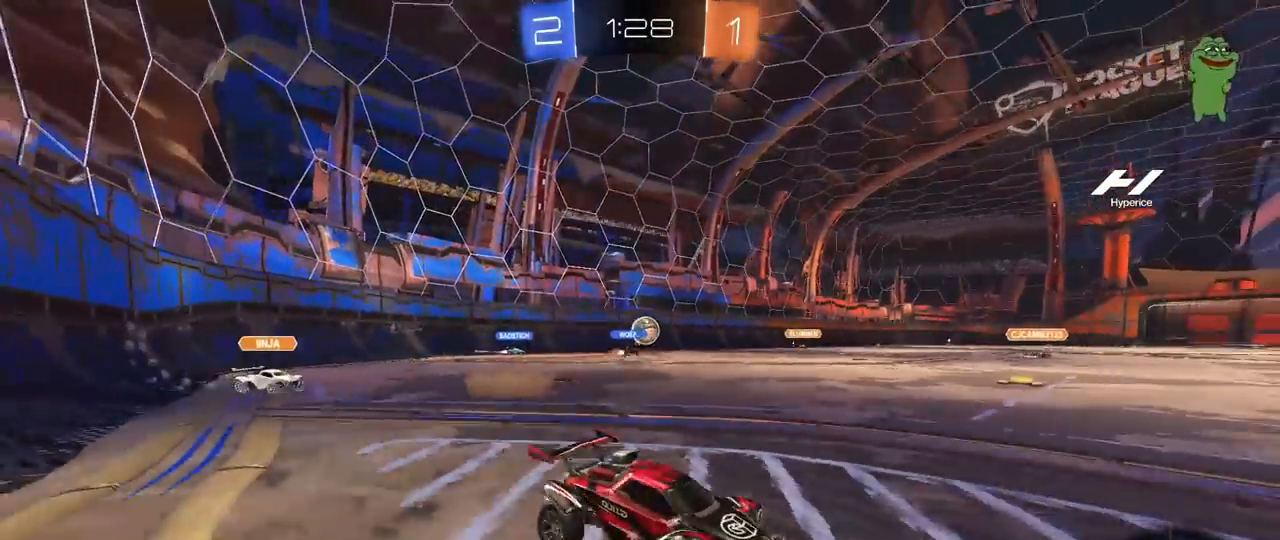
{"keys": [], "mouse": [], "mouse_move": "up-right", "events": [[133, "a", "up"], [367, "a", "down"], [417, "a", "up"], [417, "w", "up"]]}
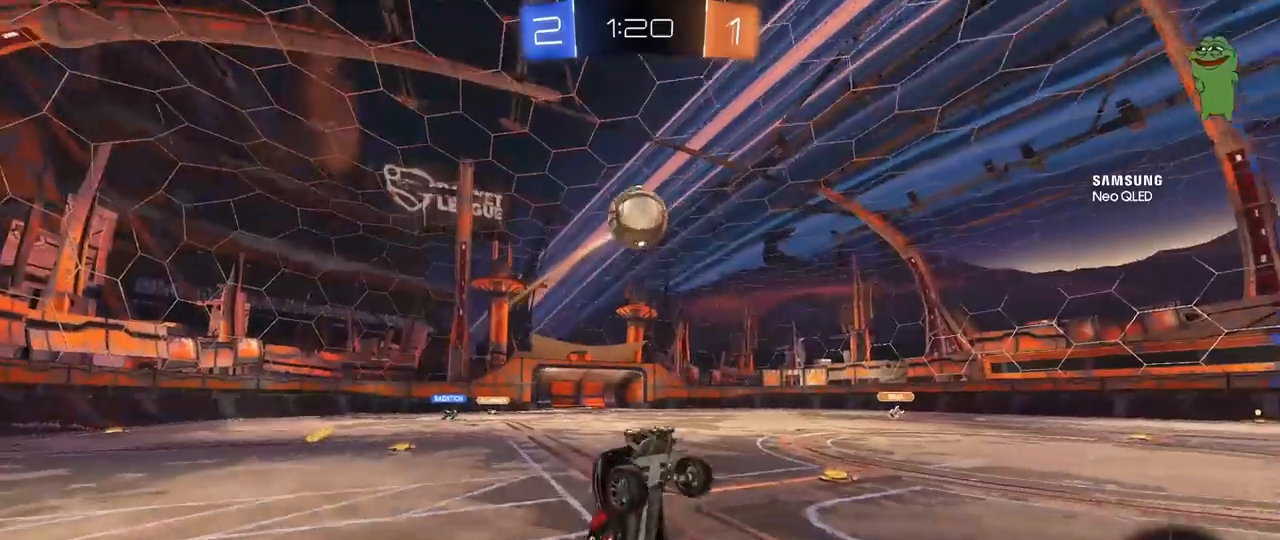
{"keys": ["s"], "mouse": [], "mouse_move": "still", "events": [[383, "s", "down"]]}
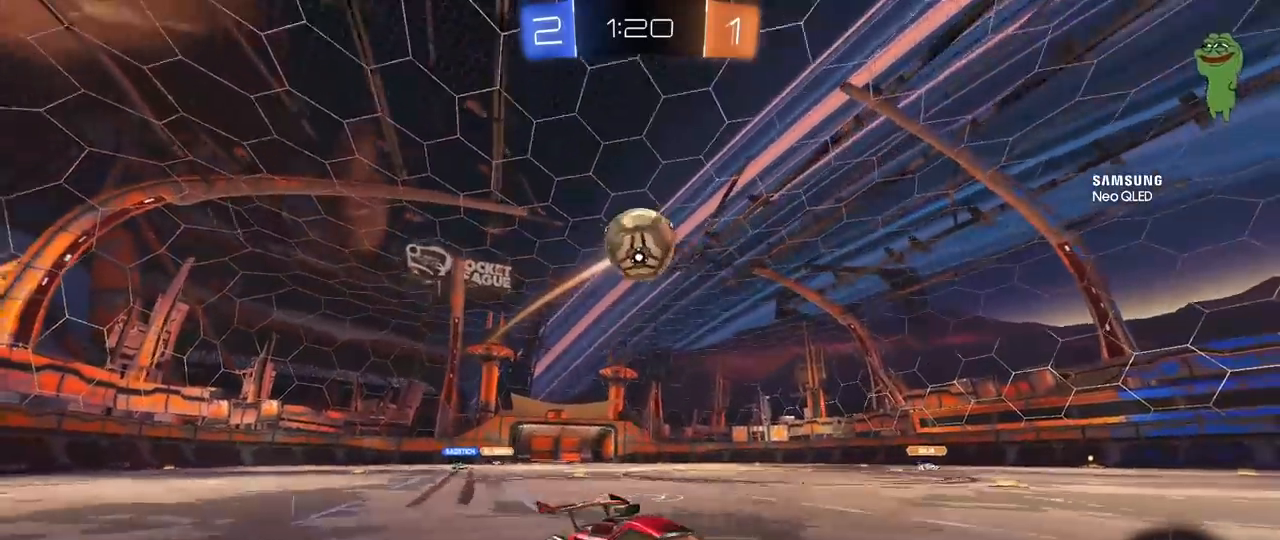
{"keys": ["a", "w"], "mouse": [], "mouse_move": "still", "events": [[17, "s", "up"], [167, "w", "down"], [250, "mouse_left", "down"], [400, "a", "down"], [483, "mouse_left", "up"]]}
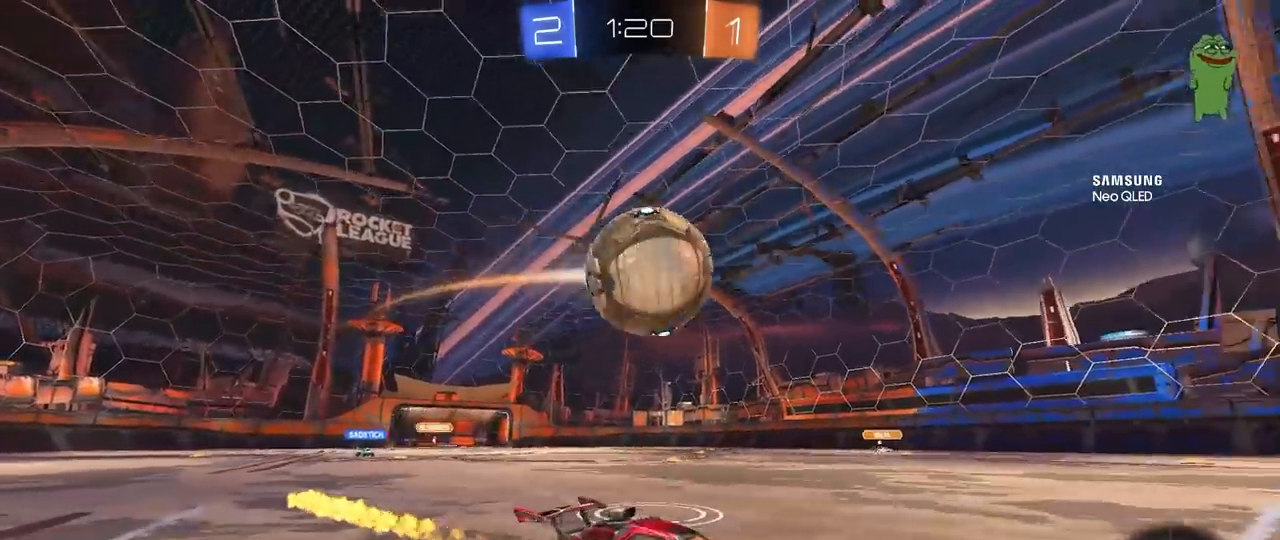
{"keys": [], "mouse": [], "mouse_move": "still", "events": [[83, "a", "up"], [133, "w", "up"], [267, "d", "down"], [417, "d", "up"]]}
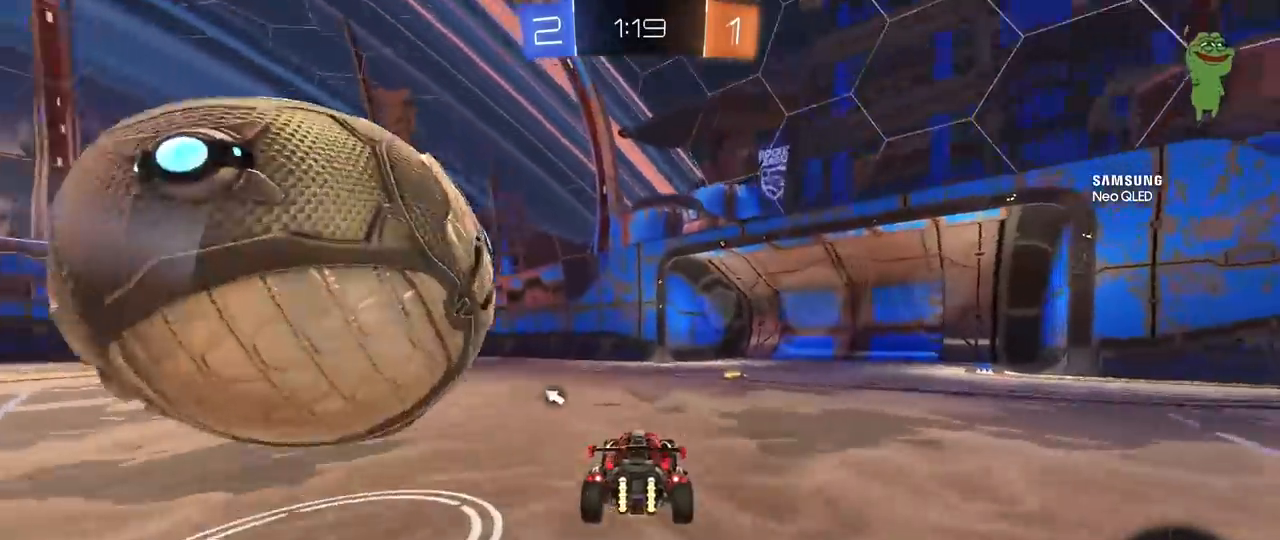
{"keys": ["a"], "mouse": [], "mouse_move": "still", "events": [[50, "space", "down"], [100, "a", "down"], [150, "w", "down"], [200, "a", "up"], [200, "space", "up"], [250, "mouse_left", "down"], [333, "mouse_left", "up"], [433, "w", "up"], [467, "a", "down"]]}
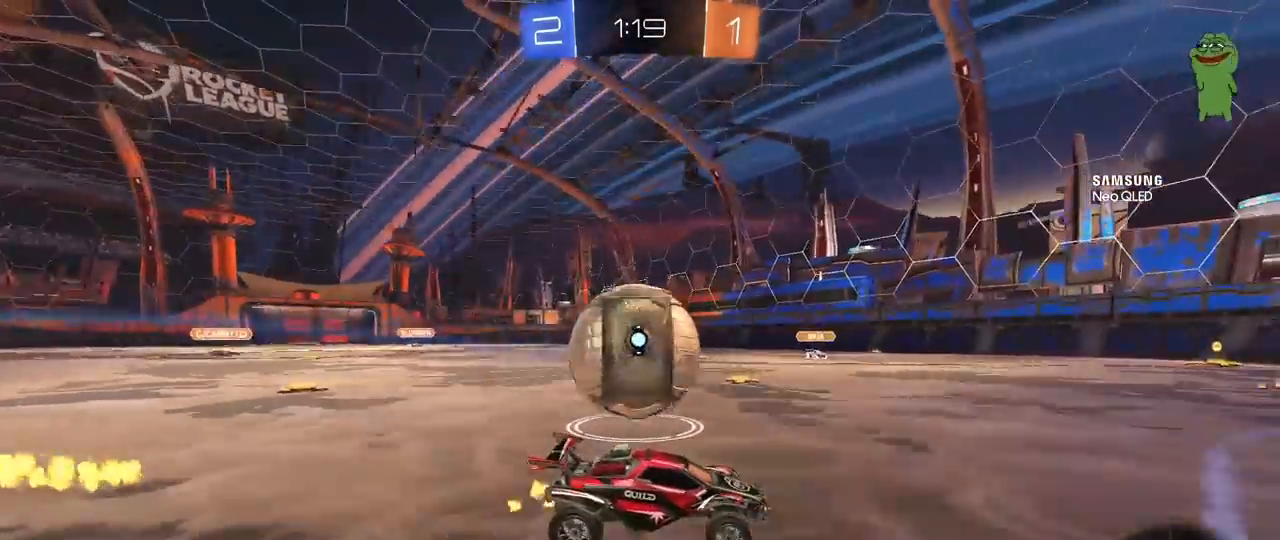
{"keys": ["a"], "mouse": ["left", "right"], "mouse_move": "down-left", "events": [[67, "a", "up"], [167, "s", "down"], [250, "s", "up"], [400, "a", "down"], [400, "mouse_left", "down"], [433, "mouse_right", "down"]]}
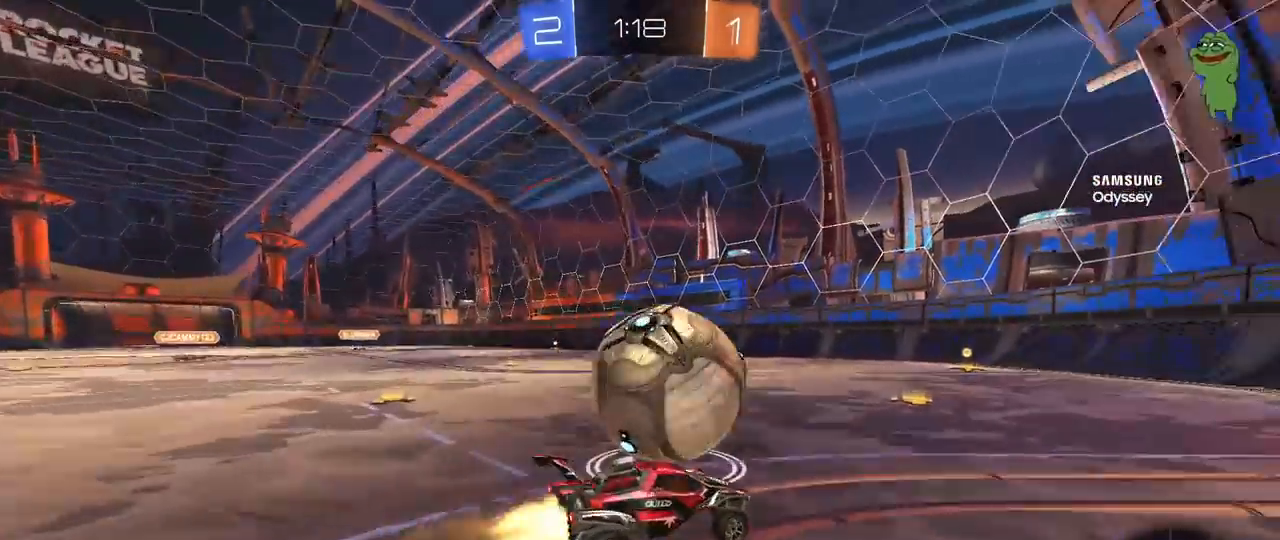
{"keys": ["a", "shift"], "mouse": [], "mouse_move": "still", "events": [[33, "mouse_right", "up"], [33, "shift", "down"], [133, "mouse_right", "down"], [267, "mouse_right", "up"], [500, "mouse_left", "up"]]}
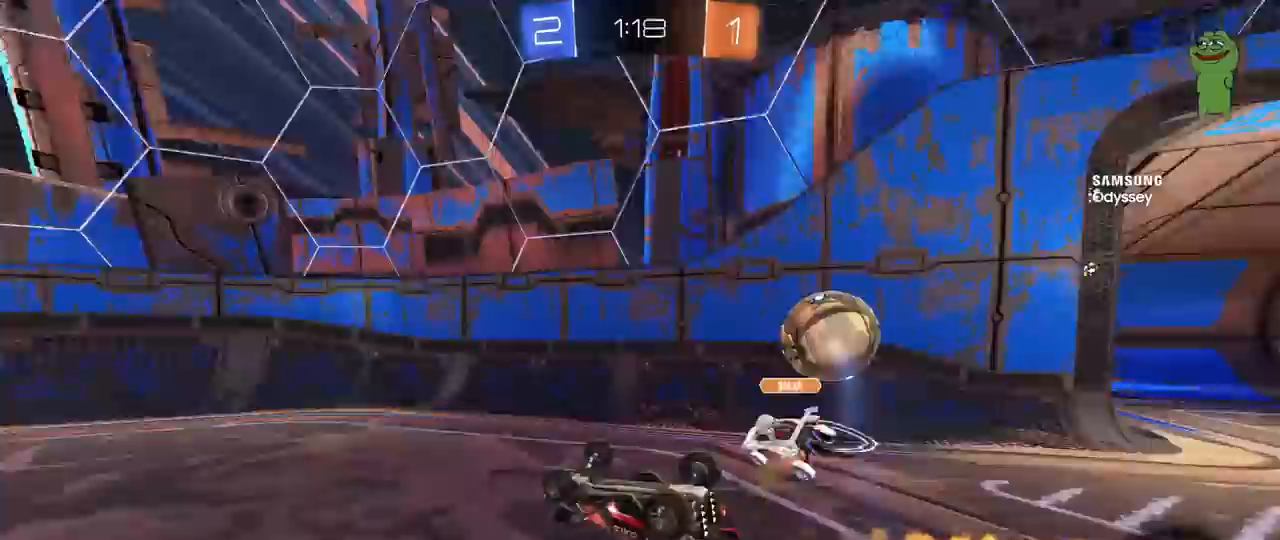
{"keys": ["a", "w"], "mouse": [], "mouse_move": "still", "events": [[183, "w", "down"], [283, "shift", "up"]]}
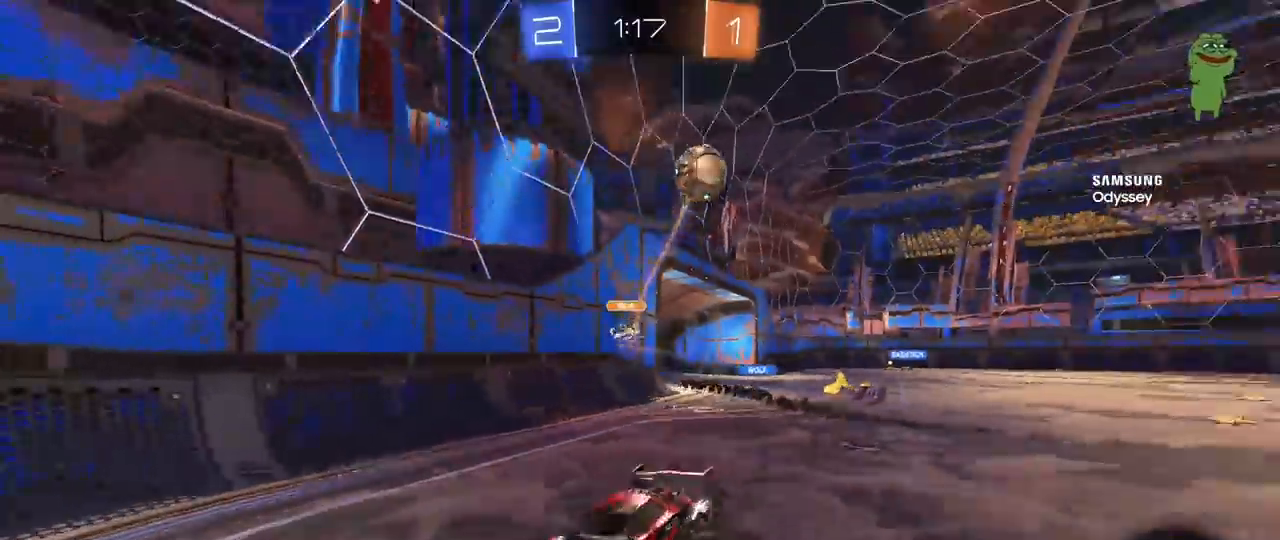
{"keys": ["d"], "mouse": [], "mouse_move": "still", "events": [[350, "a", "up"], [400, "d", "down"], [483, "w", "up"]]}
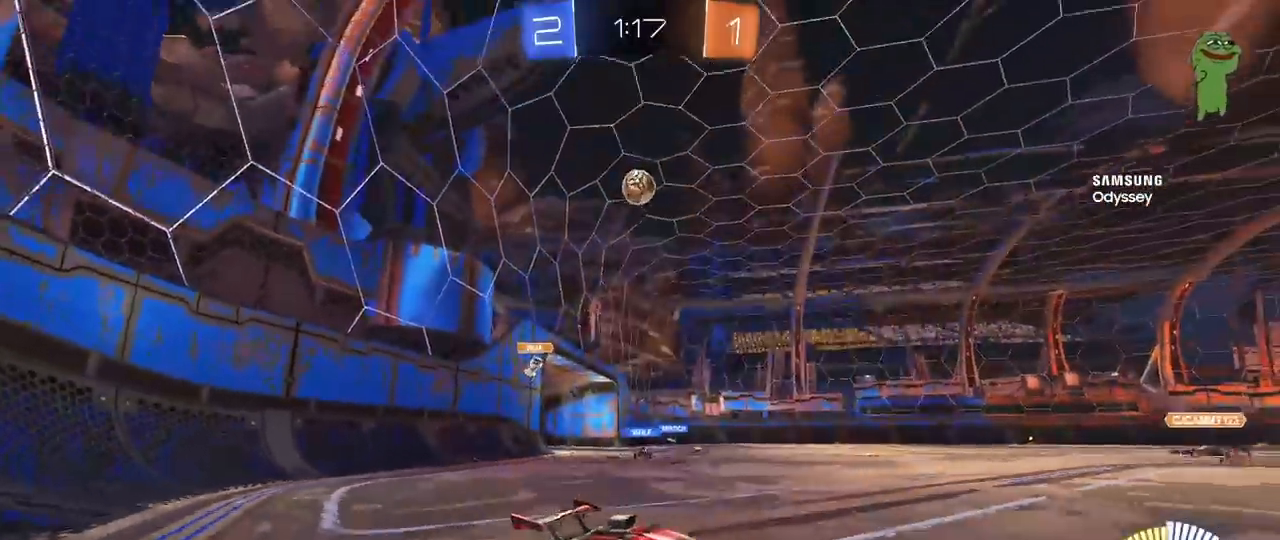
{"keys": ["a", "w"], "mouse": [], "mouse_move": "still", "events": [[217, "d", "up"], [267, "a", "down"], [317, "w", "down"]]}
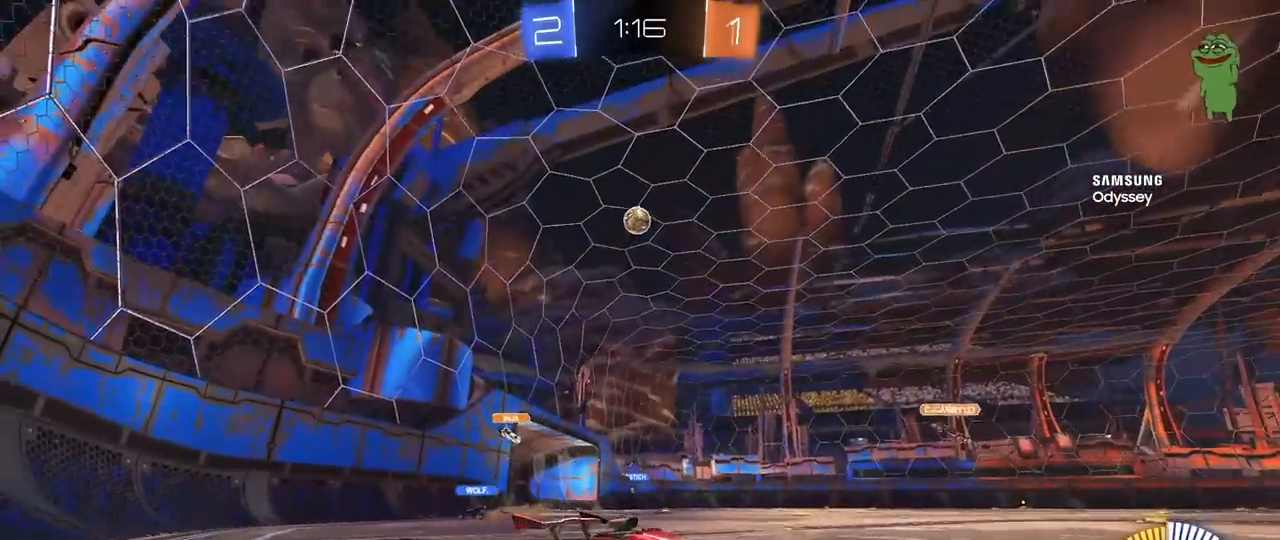
{"keys": ["a", "w"], "mouse": [], "mouse_move": "still", "events": [[50, "shift", "down"], [150, "shift", "up"]]}
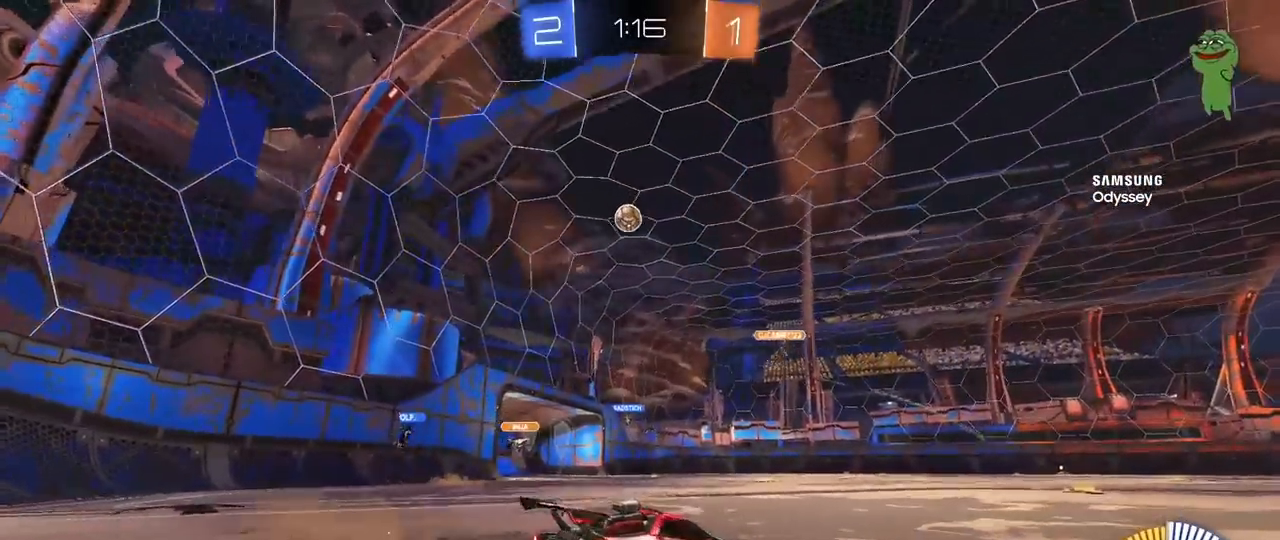
{"keys": ["a", "w"], "mouse": [], "mouse_move": "still", "events": []}
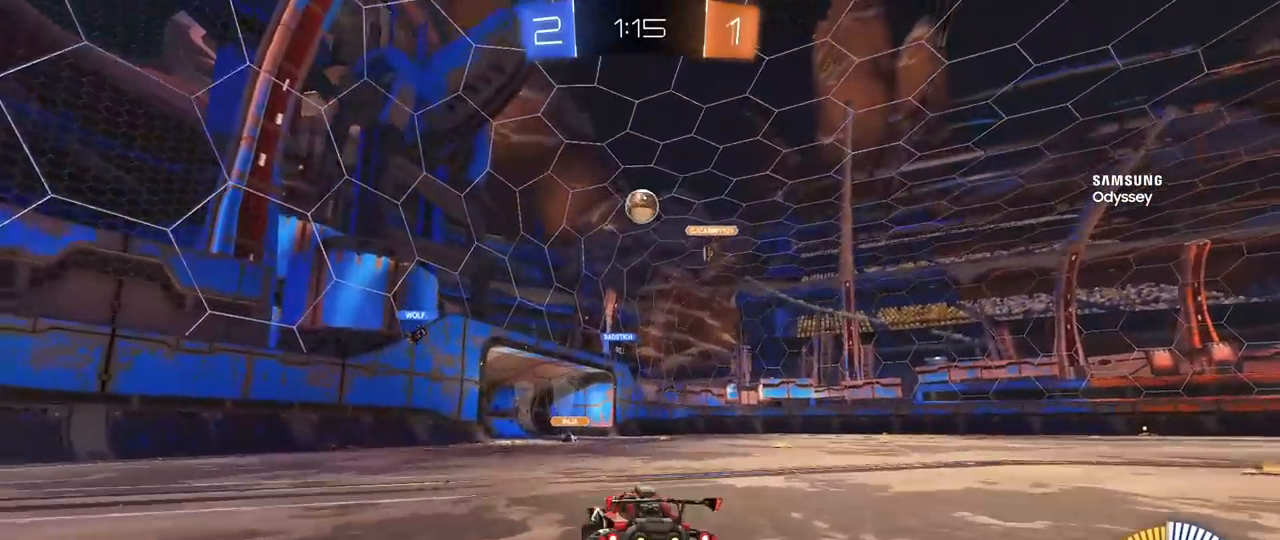
{"keys": ["w"], "mouse": [], "mouse_move": "still", "events": [[33, "a", "up"]]}
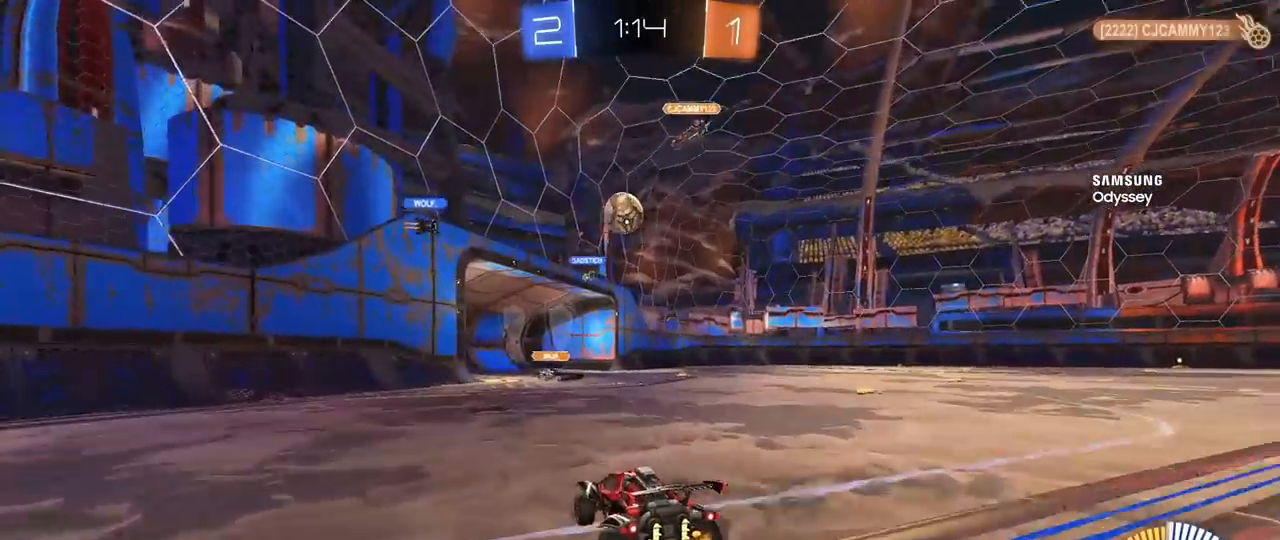
{"keys": ["w"], "mouse": [], "mouse_move": "still", "events": []}
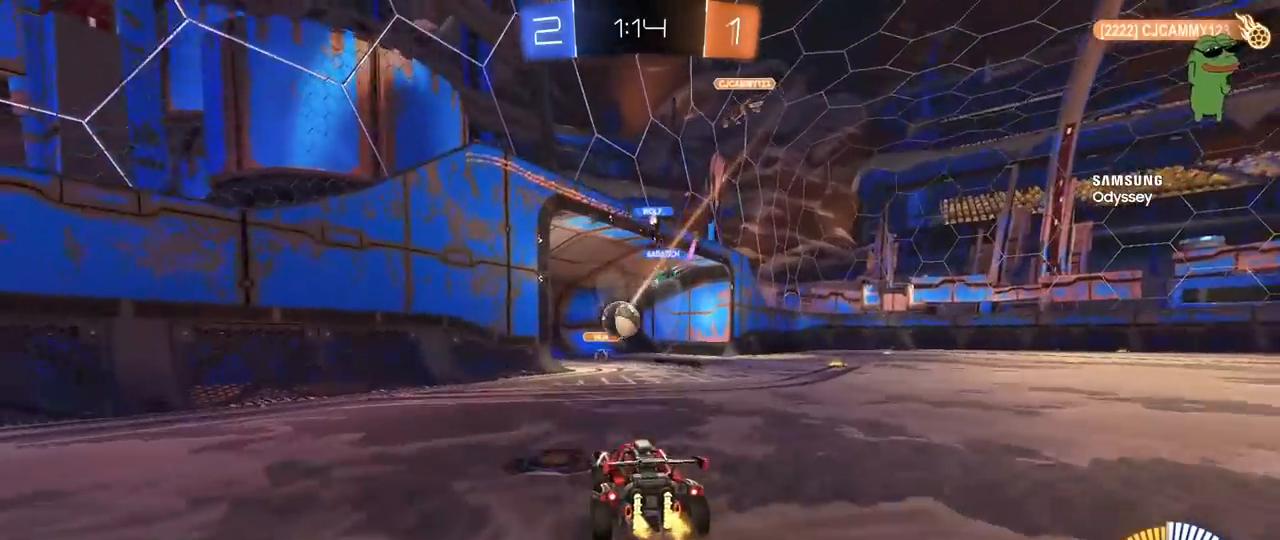
{"keys": ["tab"], "mouse": [], "mouse_move": "still", "events": [[217, "w", "up"], [483, "tab", "down"]]}